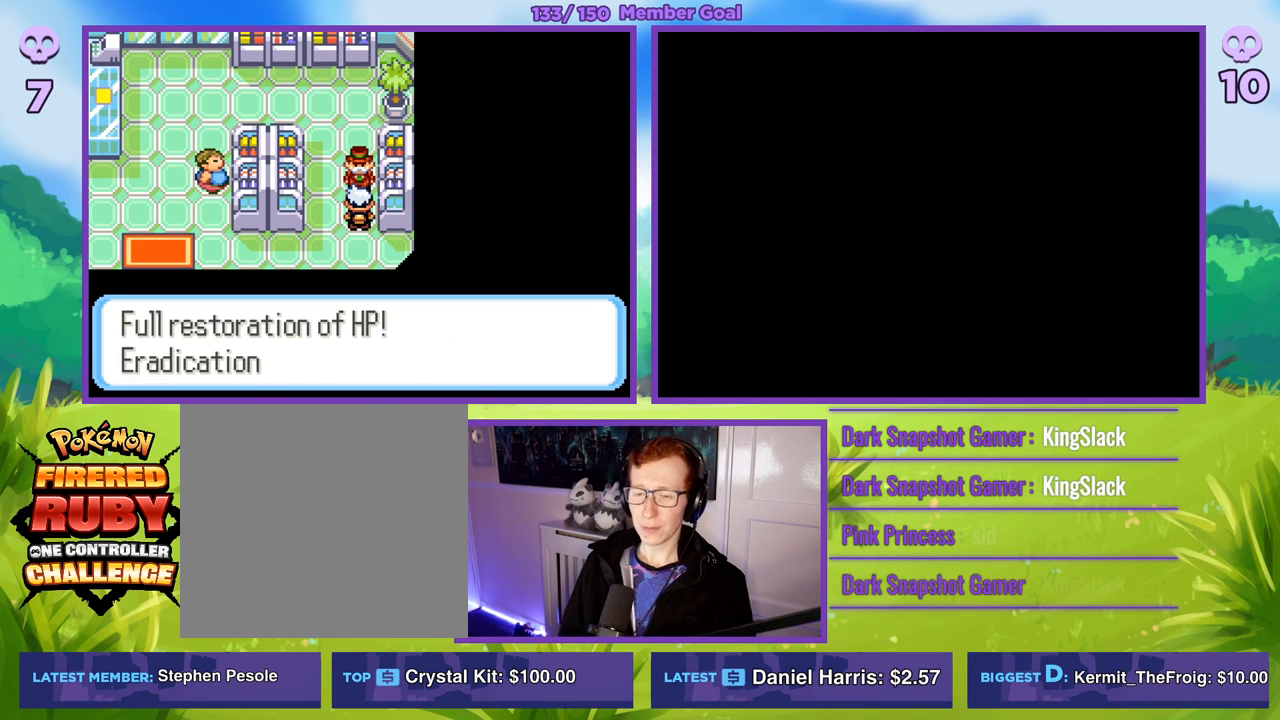
Gameplay with a controller (Xbox layout); each line is a JSON object with the inputs held at the frame after it. "events" lists button and stick changes between this image and that frame as [ms after this image, input, new state], when the widget could be followed in between.
{"buttons": [], "left_stick": "center", "right_stick": "center", "events": []}
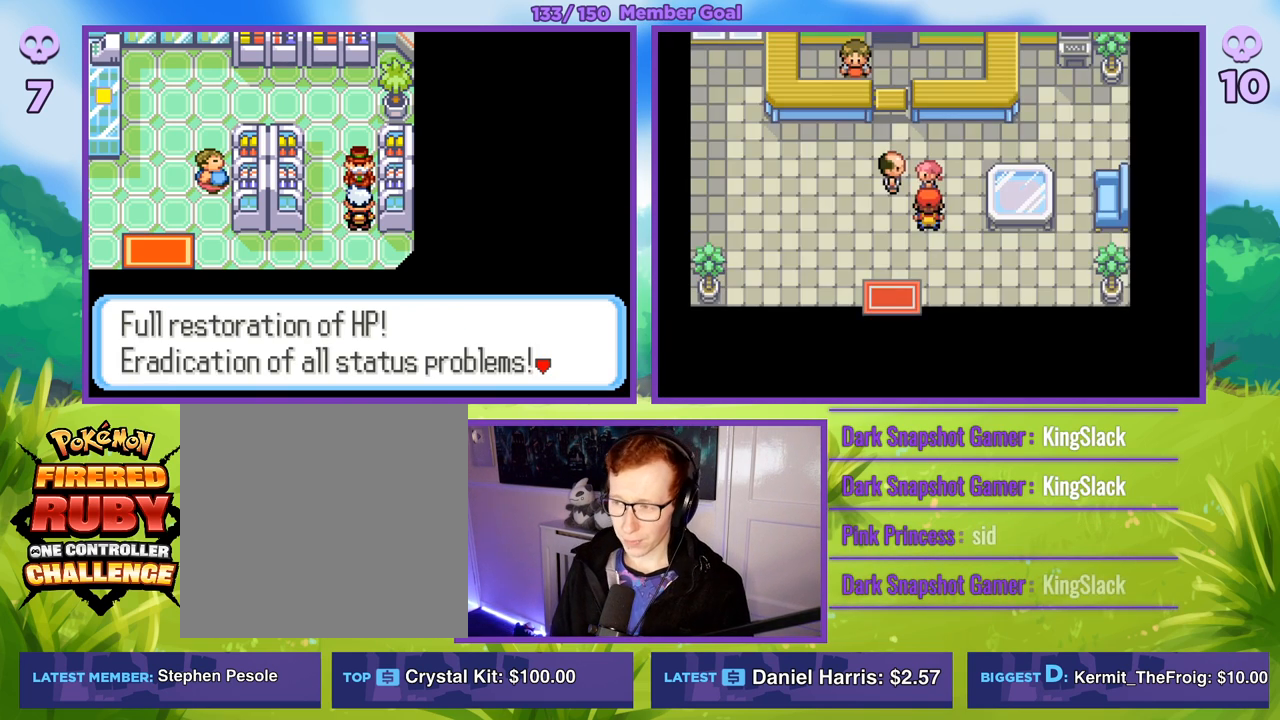
{"buttons": [], "left_stick": "center", "right_stick": "center", "events": []}
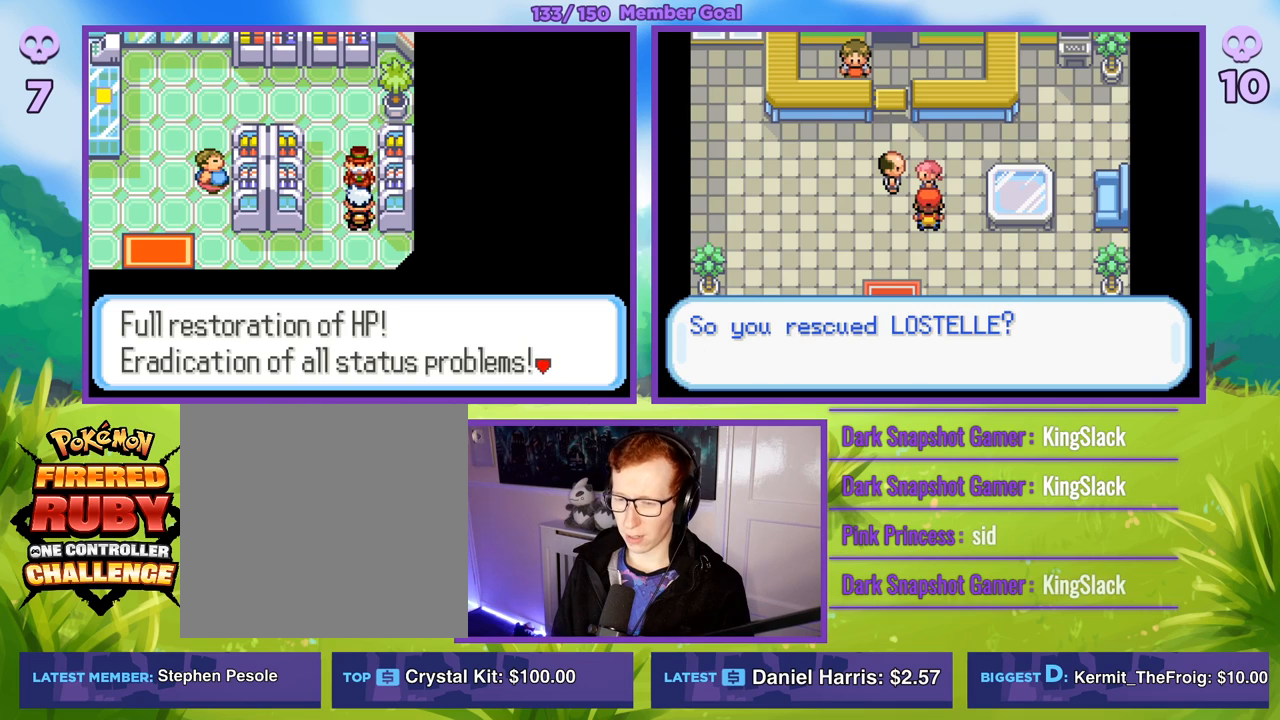
{"buttons": [], "left_stick": "center", "right_stick": "center", "events": [[100, "B", "down"], [267, "B", "up"]]}
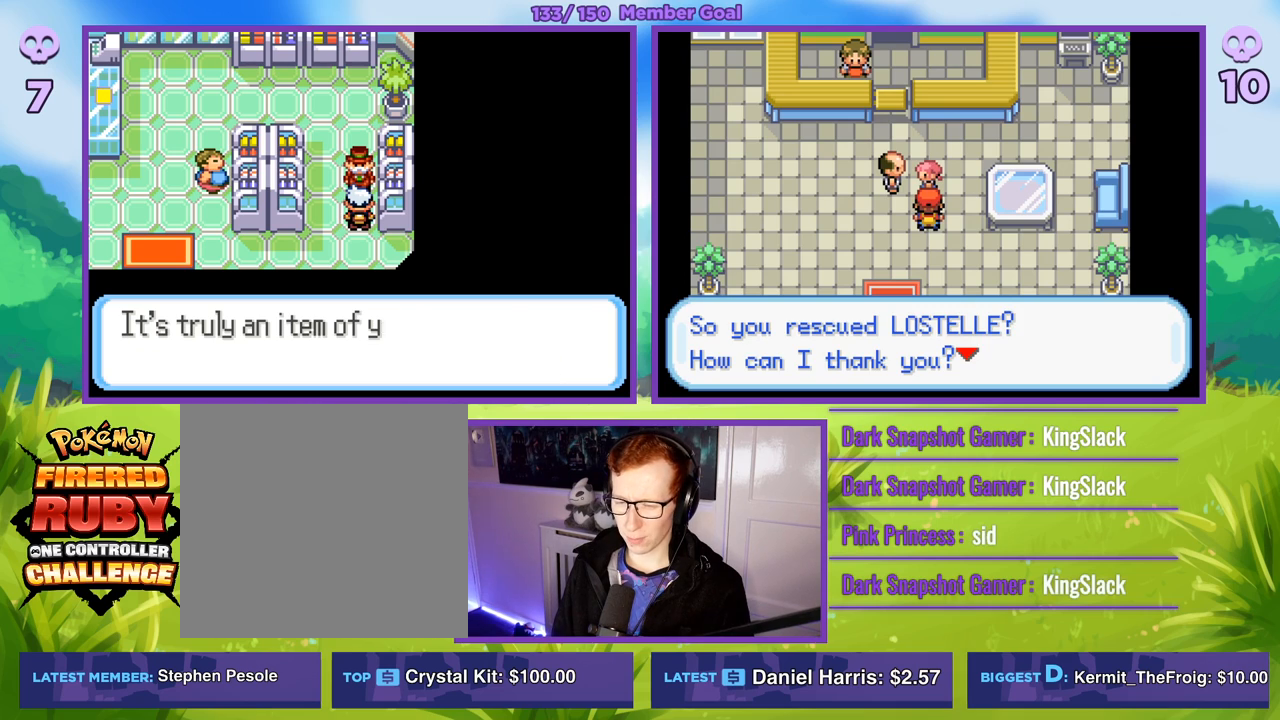
{"buttons": [], "left_stick": "center", "right_stick": "center", "events": []}
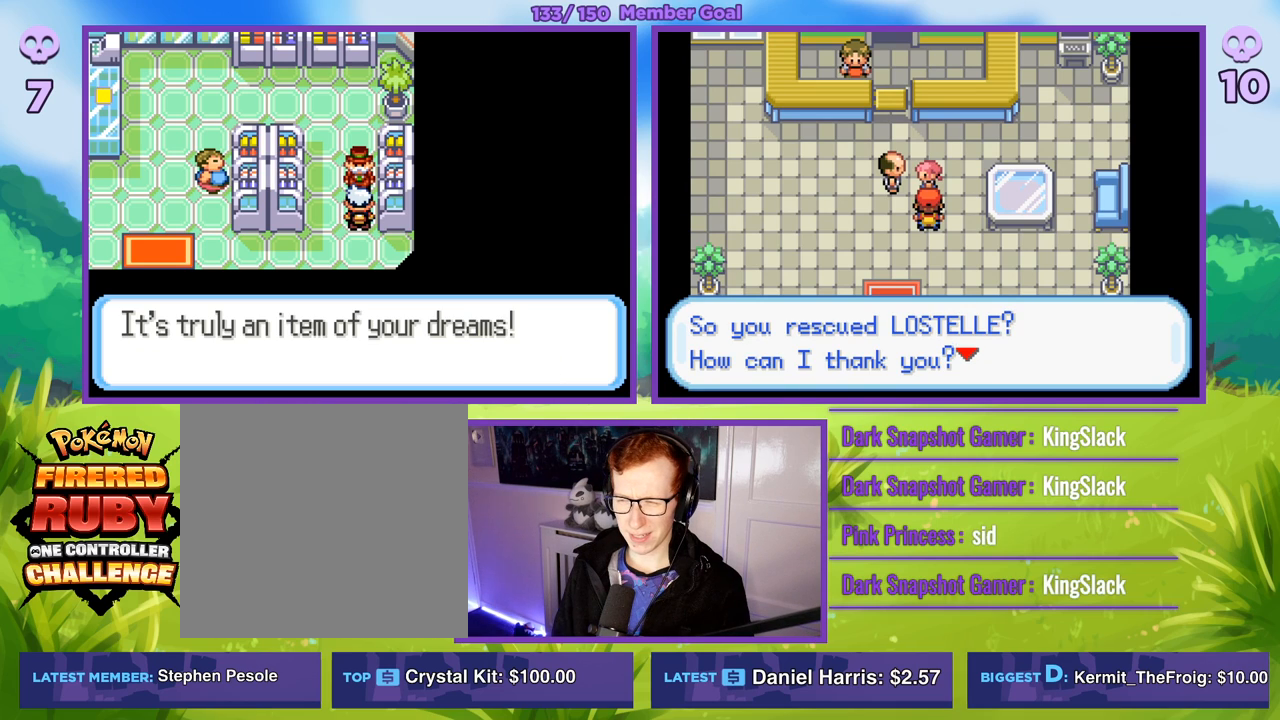
{"buttons": [], "left_stick": "center", "right_stick": "center", "events": [[167, "B", "down"], [350, "B", "up"]]}
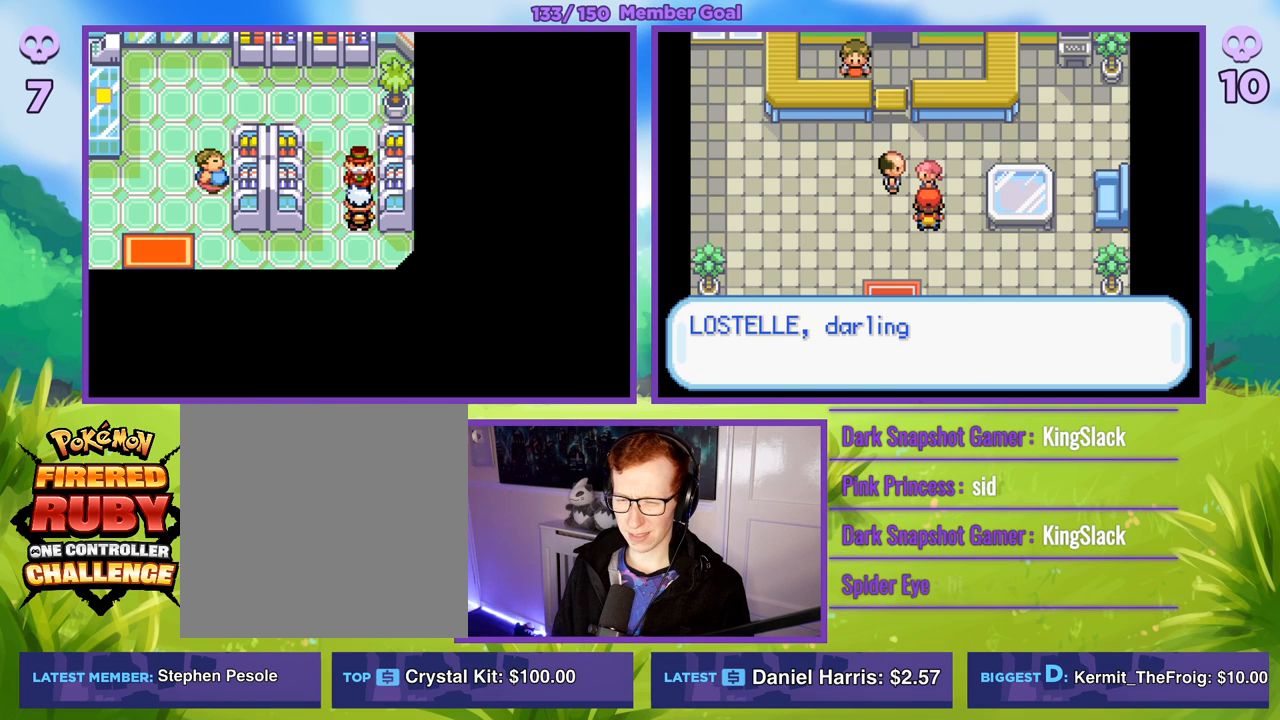
{"buttons": [], "left_stick": "center", "right_stick": "center", "events": []}
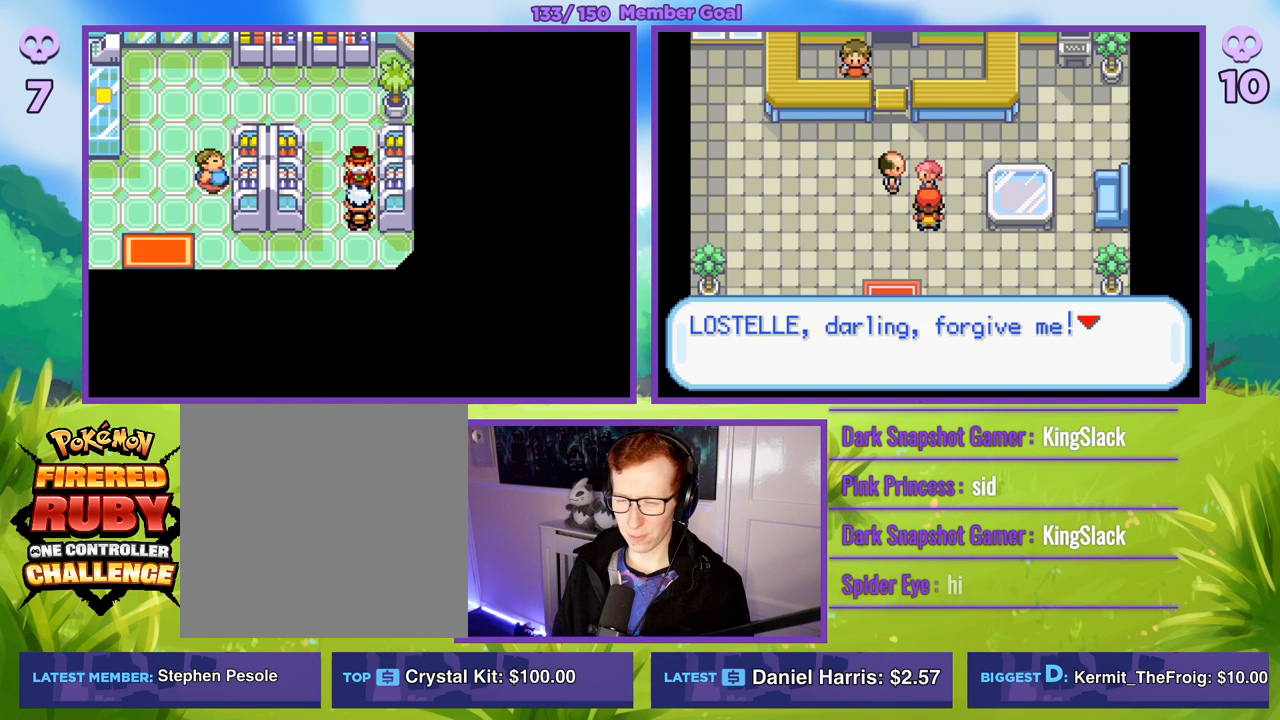
{"buttons": [], "left_stick": "center", "right_stick": "center", "events": [[167, "B", "down"], [400, "B", "up"]]}
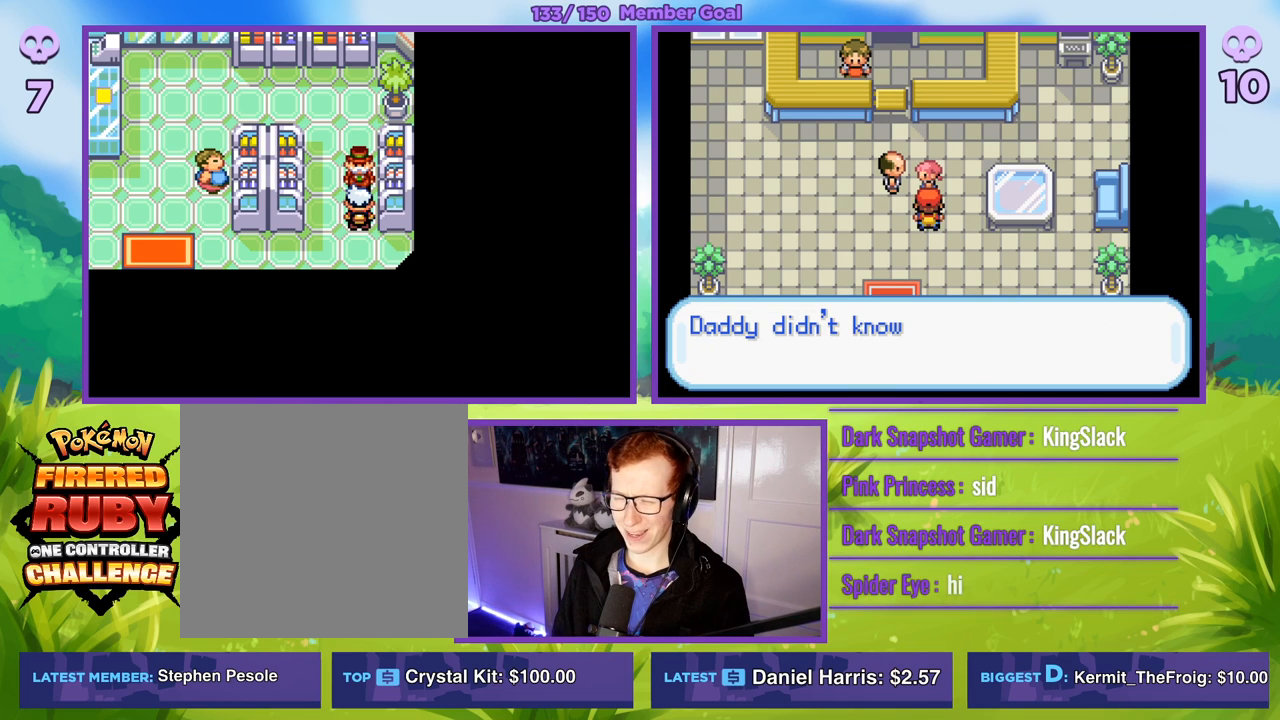
{"buttons": [], "left_stick": "center", "right_stick": "center", "events": []}
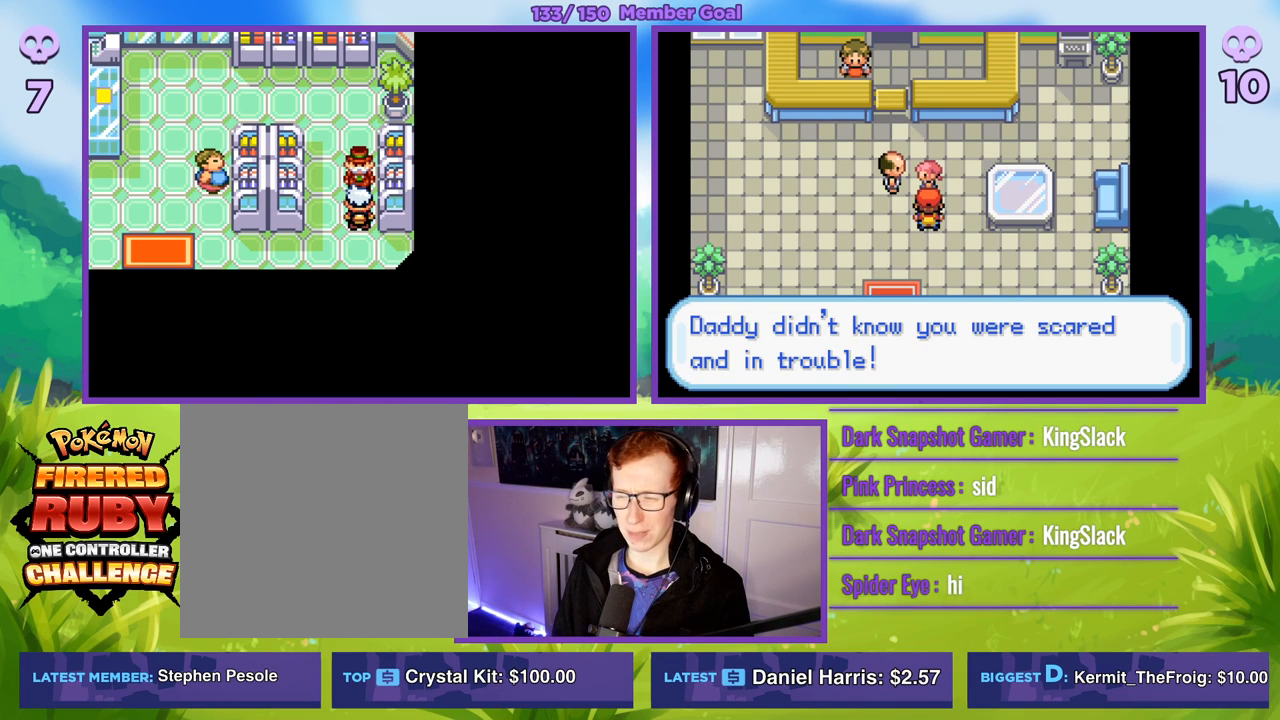
{"buttons": ["B"], "left_stick": "center", "right_stick": "center", "events": [[433, "B", "down"]]}
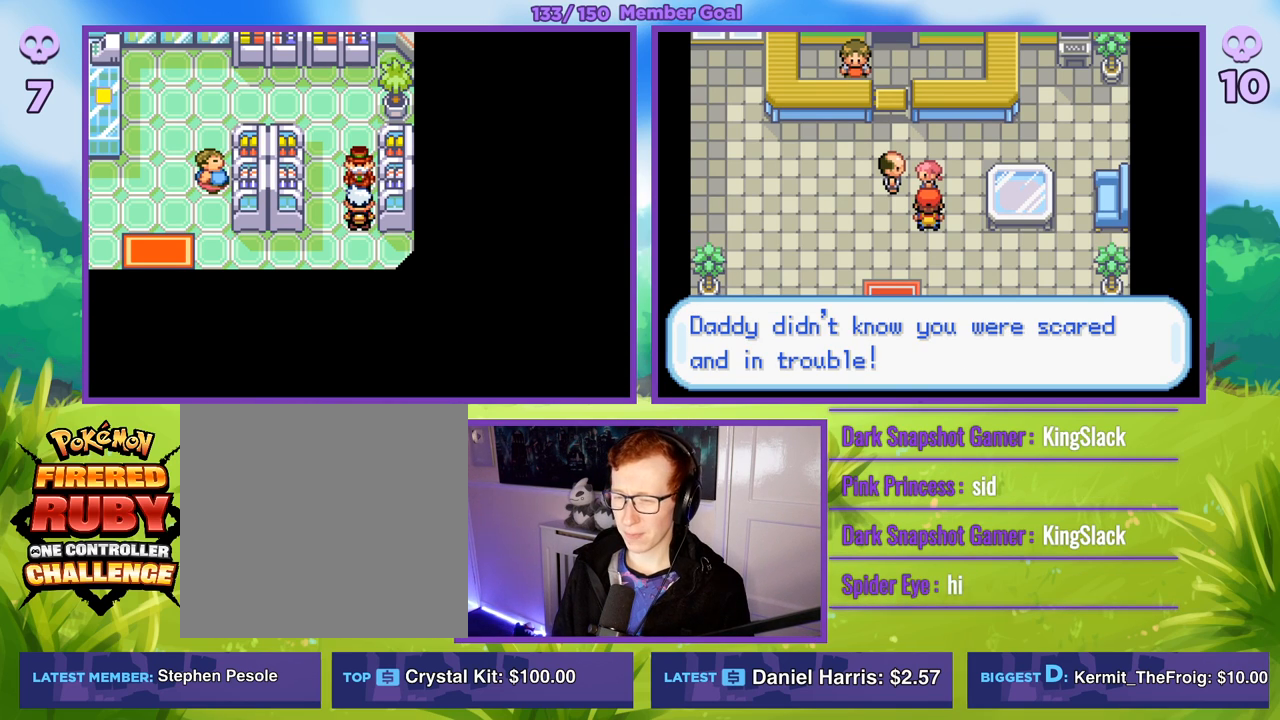
{"buttons": [], "left_stick": "center", "right_stick": "center", "events": [[100, "B", "up"]]}
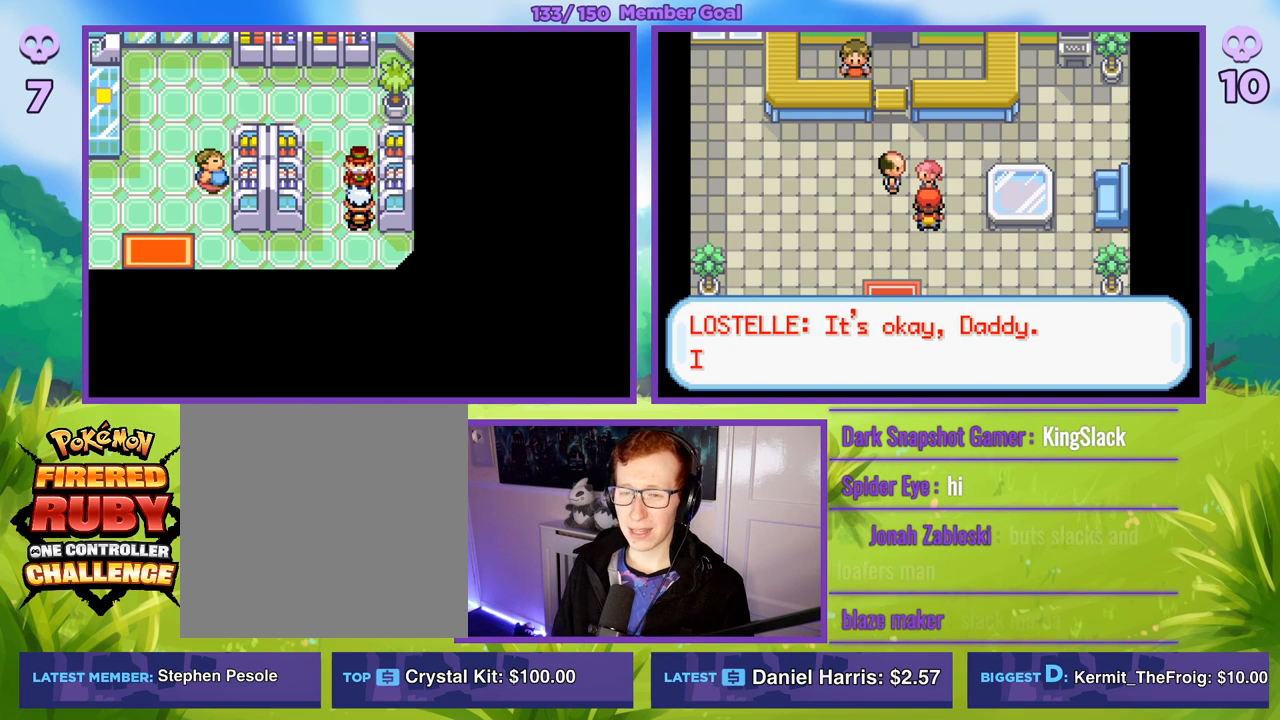
{"buttons": [], "left_stick": "center", "right_stick": "center", "events": []}
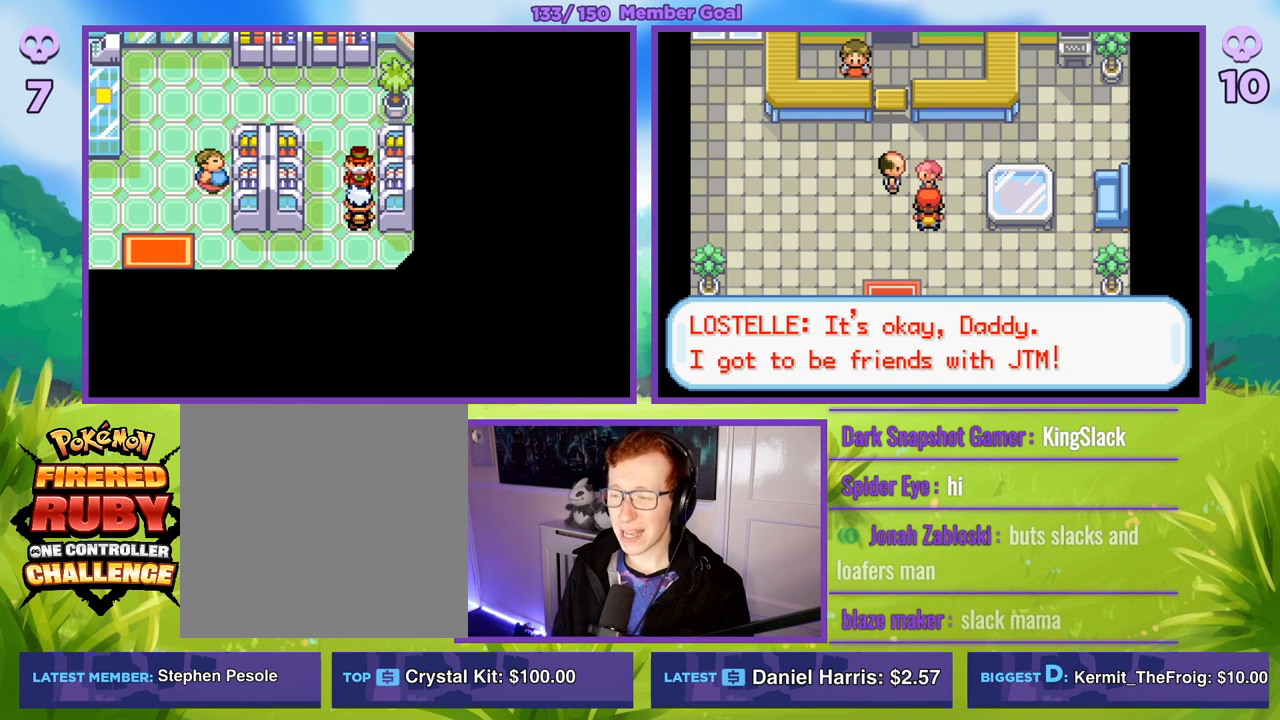
{"buttons": [], "left_stick": "center", "right_stick": "center", "events": [[183, "B", "down"], [317, "B", "up"]]}
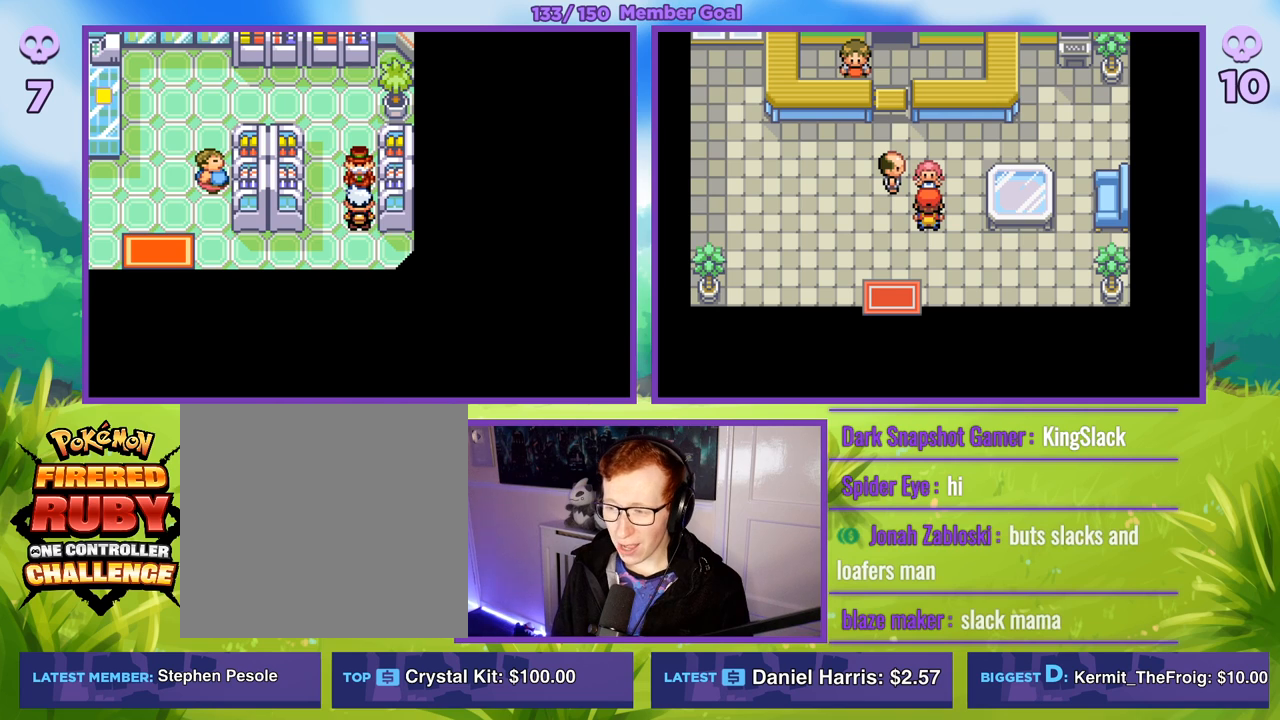
{"buttons": ["B"], "left_stick": "right", "right_stick": "center", "events": [[317, "B", "down"], [317, "left_stick", "right"]]}
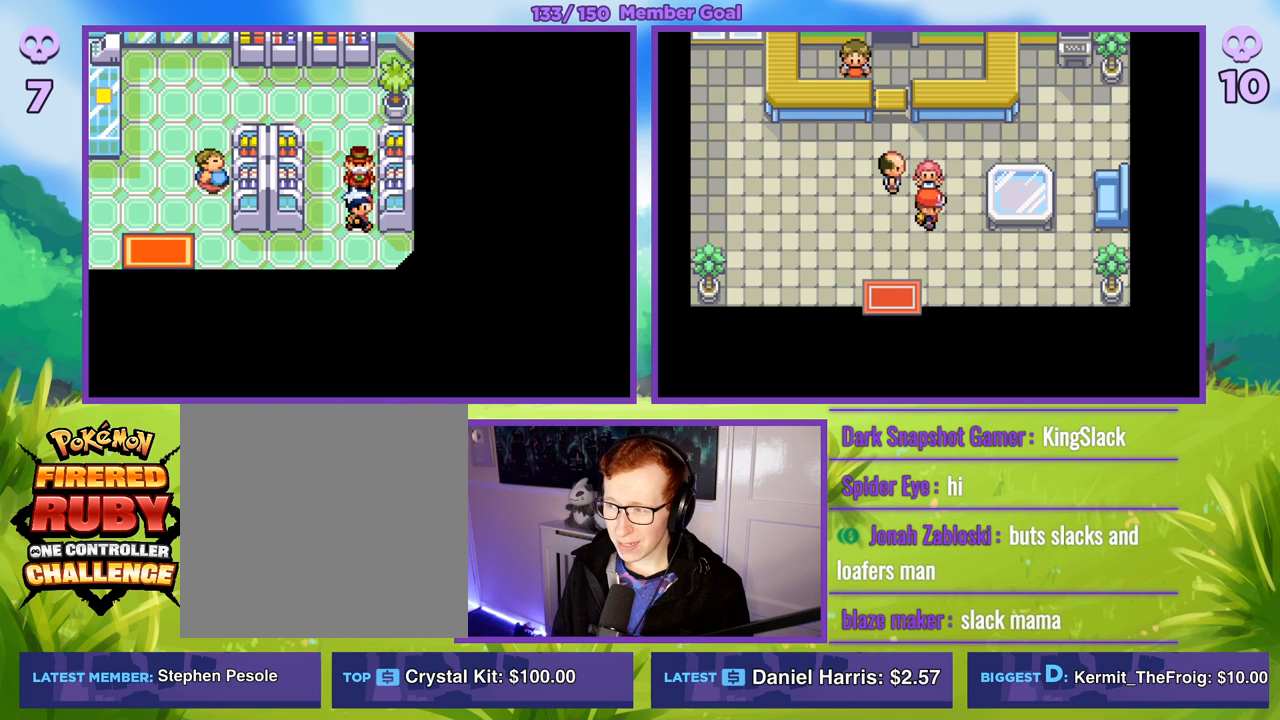
{"buttons": ["B"], "left_stick": "right", "right_stick": "center", "events": [[67, "left_stick", "up-right"], [433, "left_stick", "right"]]}
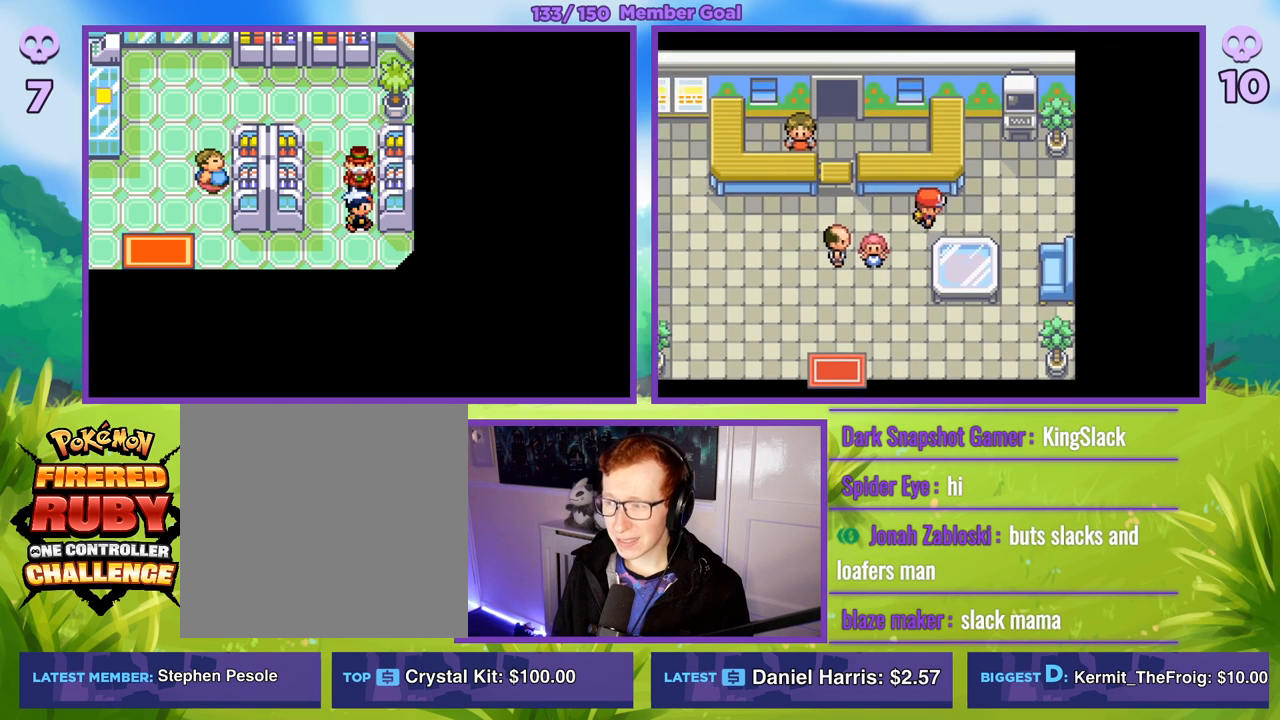
{"buttons": ["B"], "left_stick": "up", "right_stick": "center", "events": [[367, "left_stick", "up"]]}
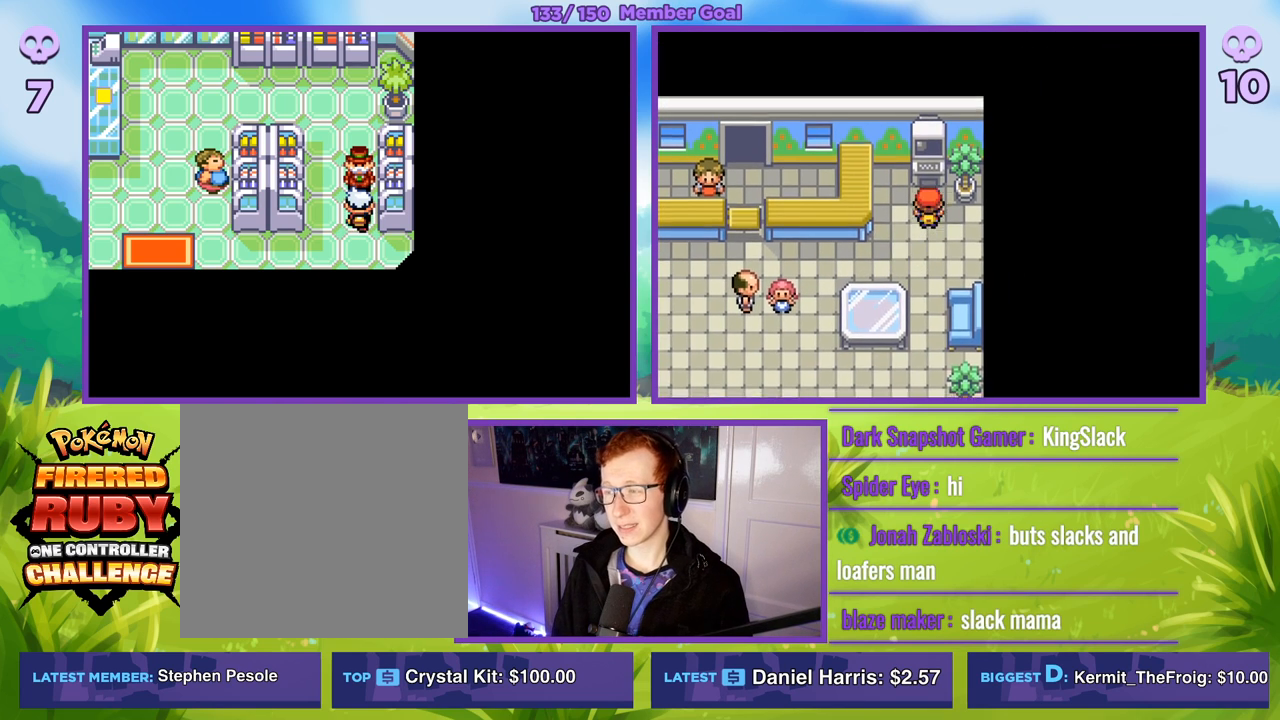
{"buttons": ["A", "R1"], "left_stick": "center", "right_stick": "center", "events": [[117, "B", "up"], [117, "left_stick", "center"], [150, "R1", "down"], [217, "A", "down"], [317, "A", "up"], [400, "A", "down"]]}
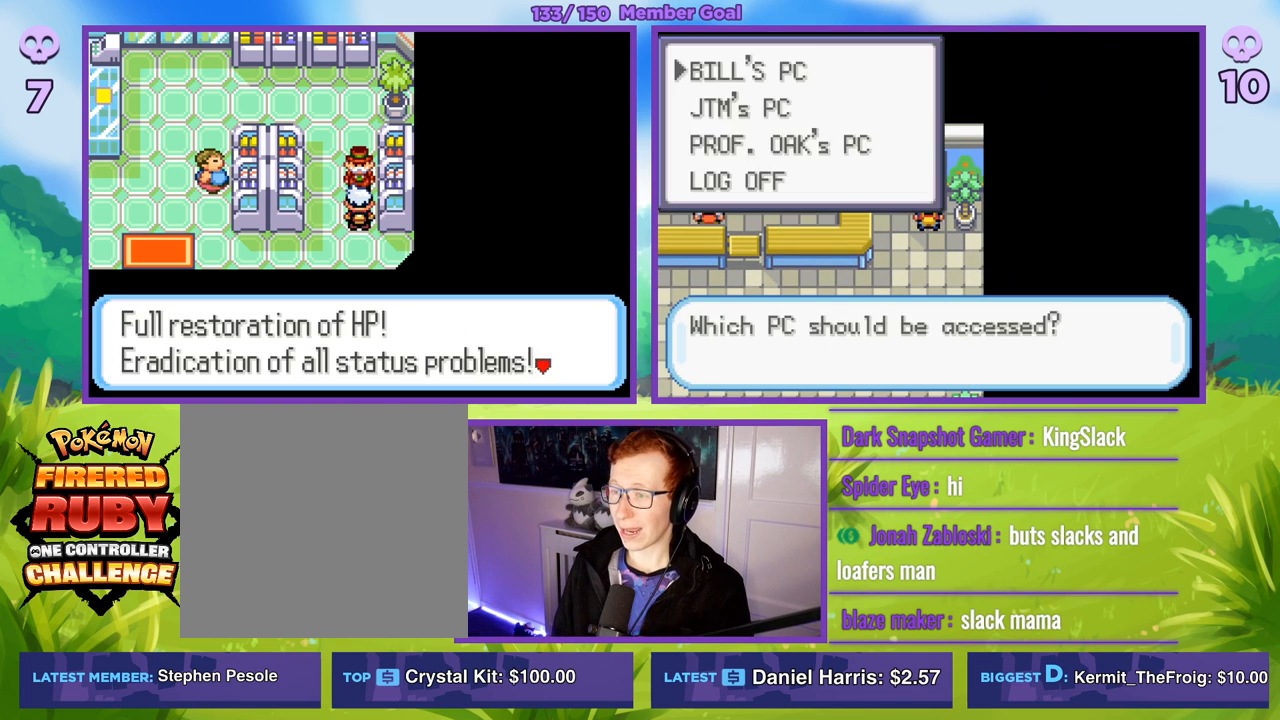
{"buttons": ["A", "R1"], "left_stick": "center", "right_stick": "center", "events": [[17, "A", "up"], [133, "A", "down"], [233, "A", "up"], [400, "A", "down"]]}
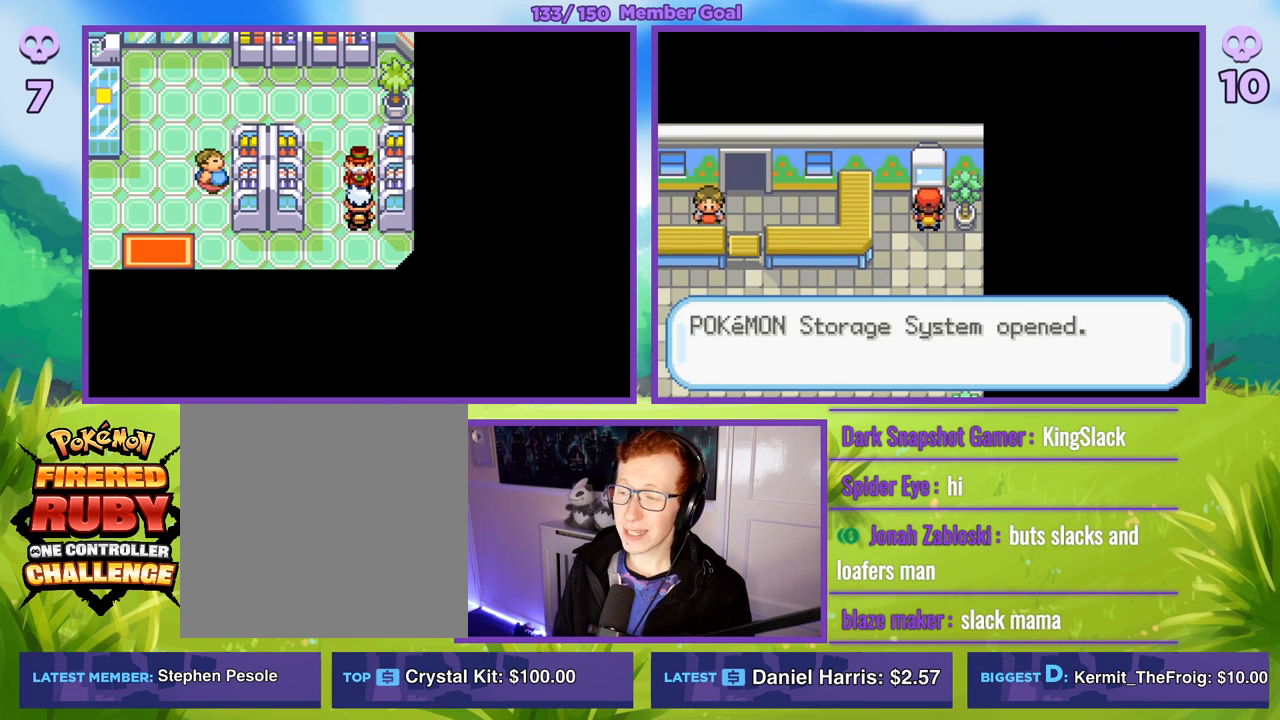
{"buttons": [], "left_stick": "down", "right_stick": "center", "events": [[17, "A", "up"], [100, "A", "down"], [267, "A", "up"], [283, "R1", "up"], [417, "left_stick", "down"]]}
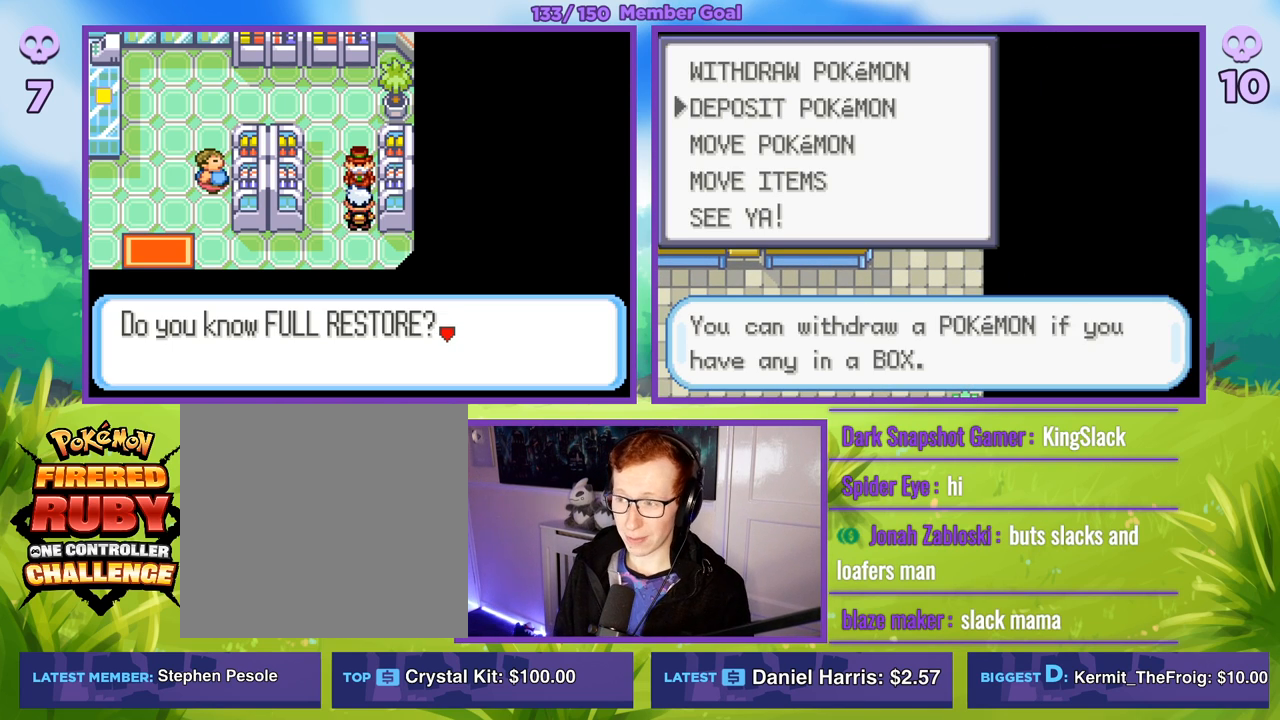
{"buttons": ["R1"], "left_stick": "center", "right_stick": "center", "events": [[83, "left_stick", "center"], [150, "left_stick", "down"], [267, "R1", "down"], [267, "left_stick", "center"], [283, "A", "down"], [400, "A", "up"]]}
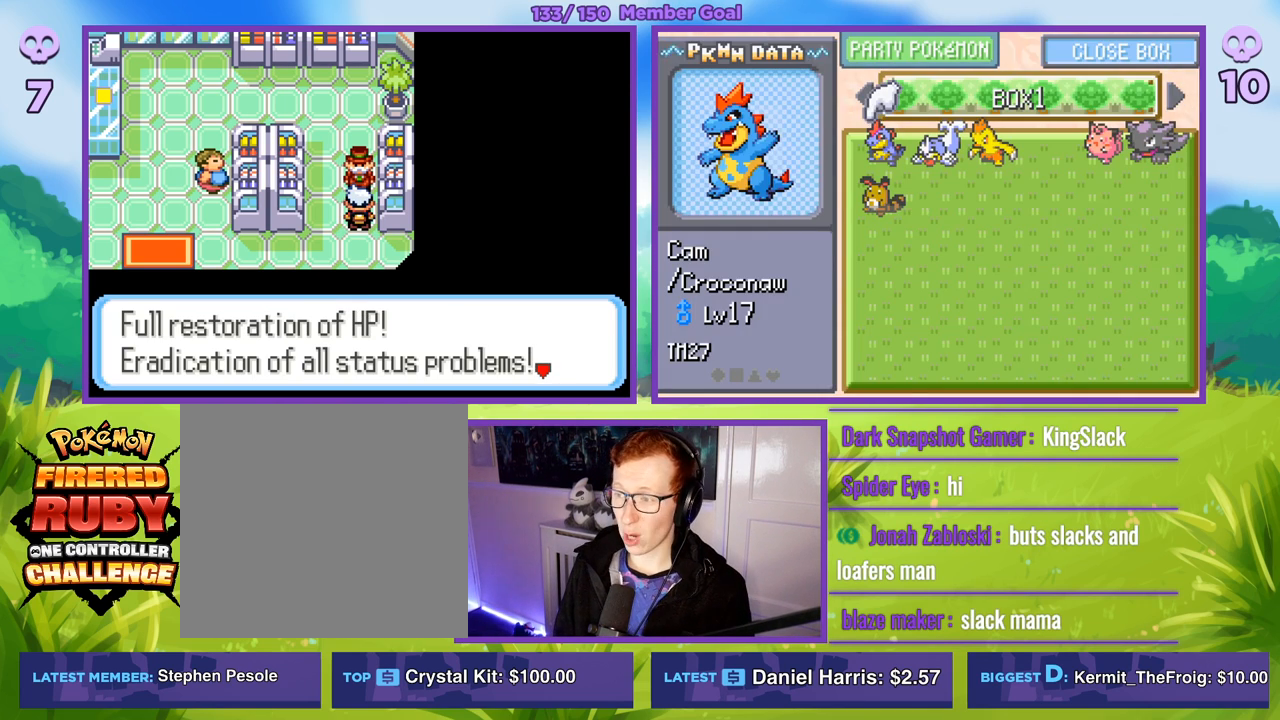
{"buttons": [], "left_stick": "center", "right_stick": "center", "events": [[33, "R1", "up"], [283, "left_stick", "right"], [450, "left_stick", "center"]]}
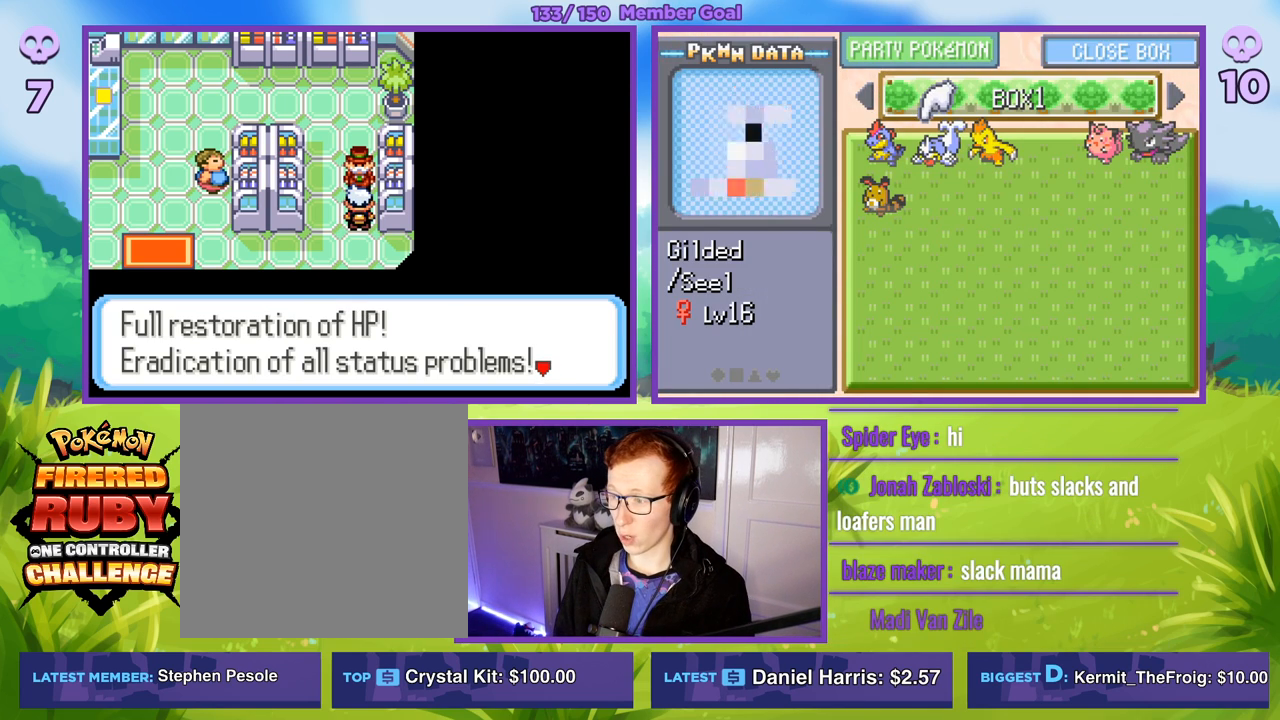
{"buttons": [], "left_stick": "center", "right_stick": "center", "events": [[333, "left_stick", "up"], [483, "left_stick", "center"]]}
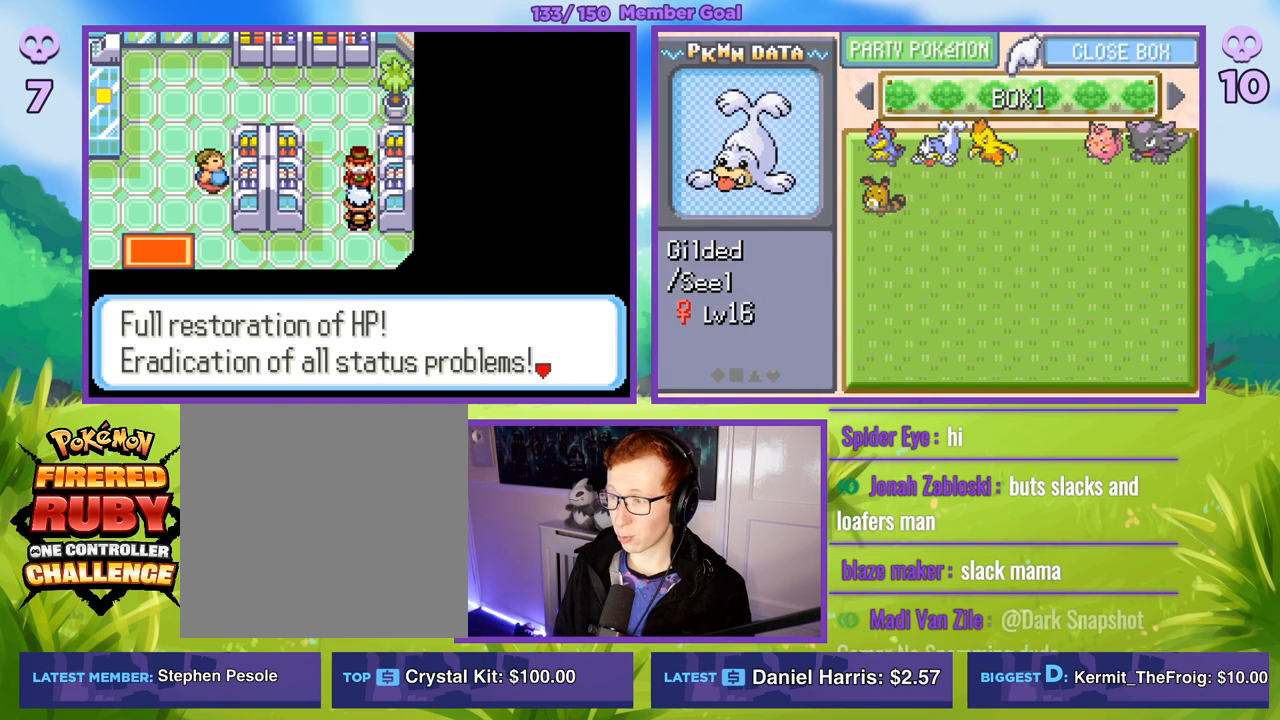
{"buttons": ["R1"], "left_stick": "center", "right_stick": "center", "events": [[100, "left_stick", "up"], [250, "left_stick", "center"], [267, "R1", "down"], [317, "A", "down"], [417, "A", "up"]]}
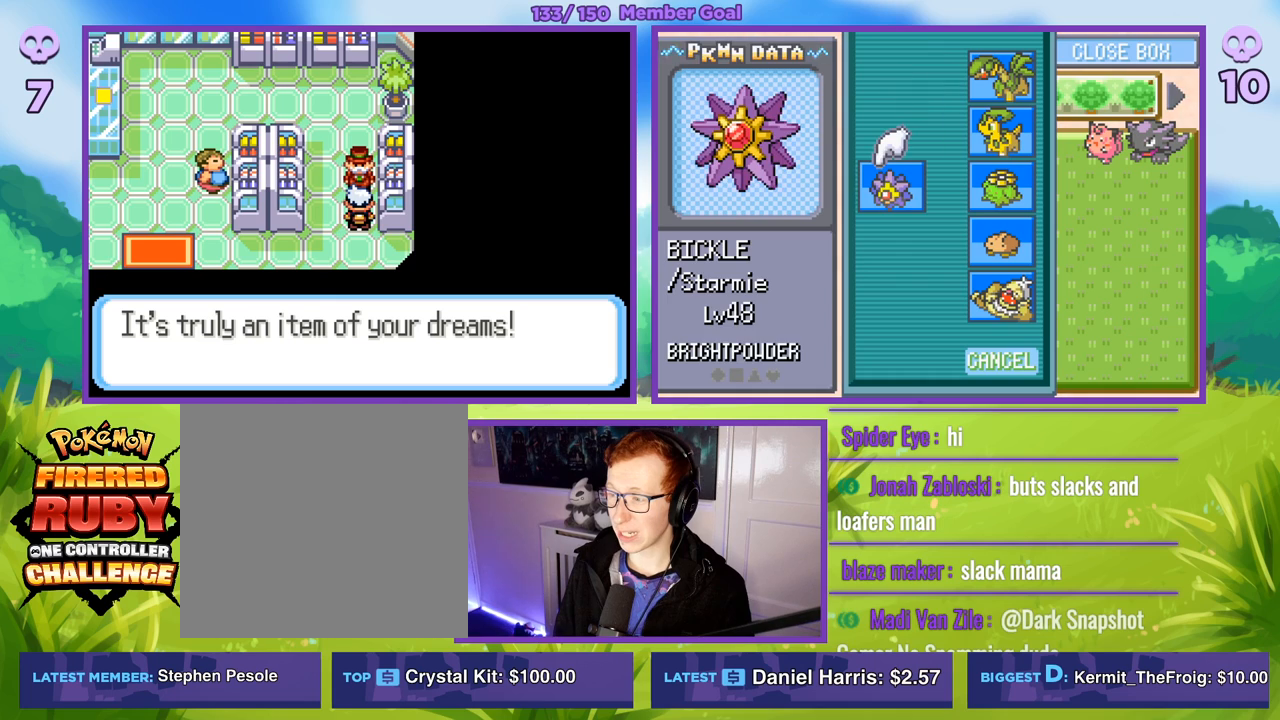
{"buttons": [], "left_stick": "down", "right_stick": "center", "events": [[17, "R1", "up"], [200, "left_stick", "down"], [400, "left_stick", "center"], [467, "left_stick", "down"]]}
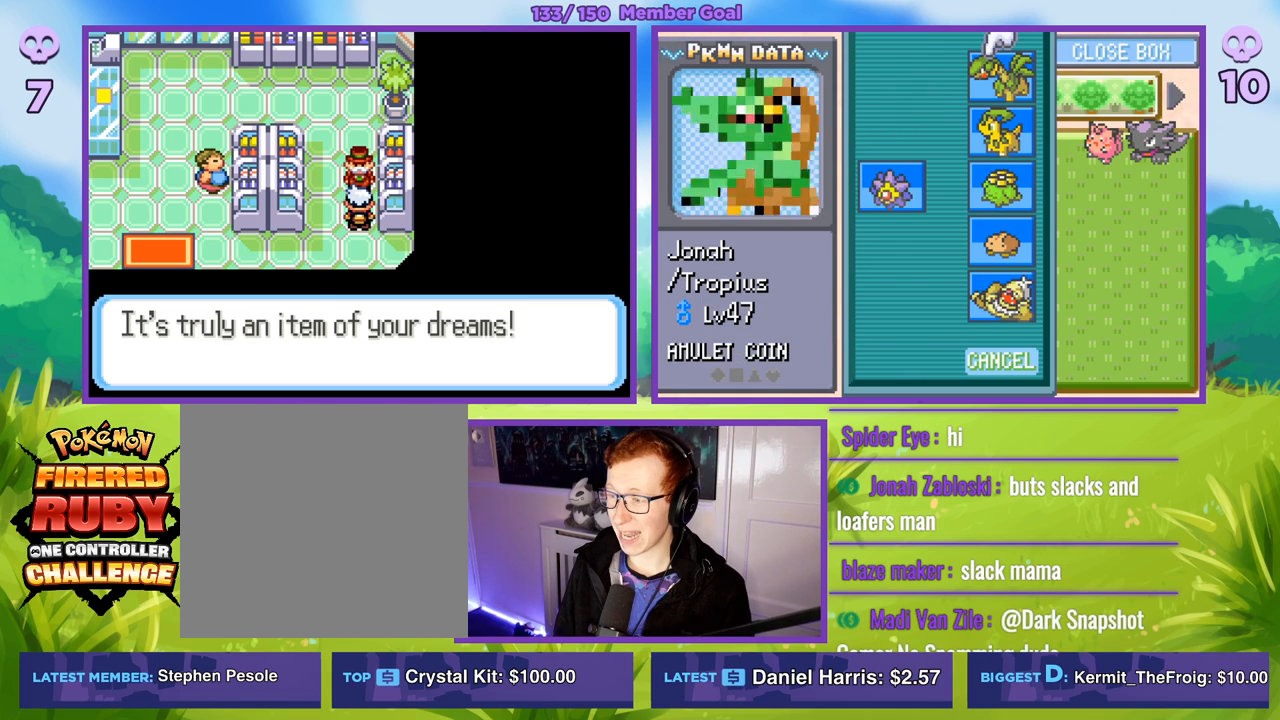
{"buttons": [], "left_stick": "down", "right_stick": "center", "events": [[183, "left_stick", "center"], [250, "left_stick", "down"], [433, "left_stick", "center"], [483, "left_stick", "down"]]}
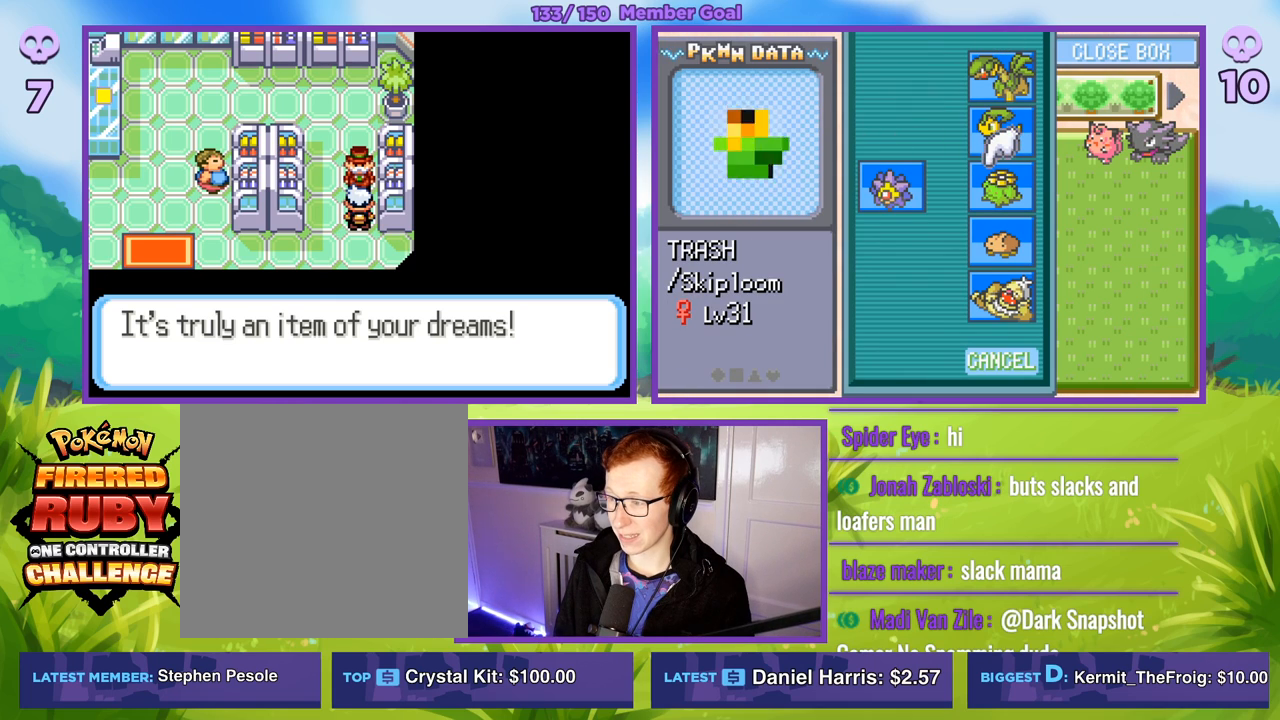
{"buttons": [], "left_stick": "center", "right_stick": "center", "events": [[167, "left_stick", "center"], [233, "left_stick", "down"], [417, "left_stick", "center"]]}
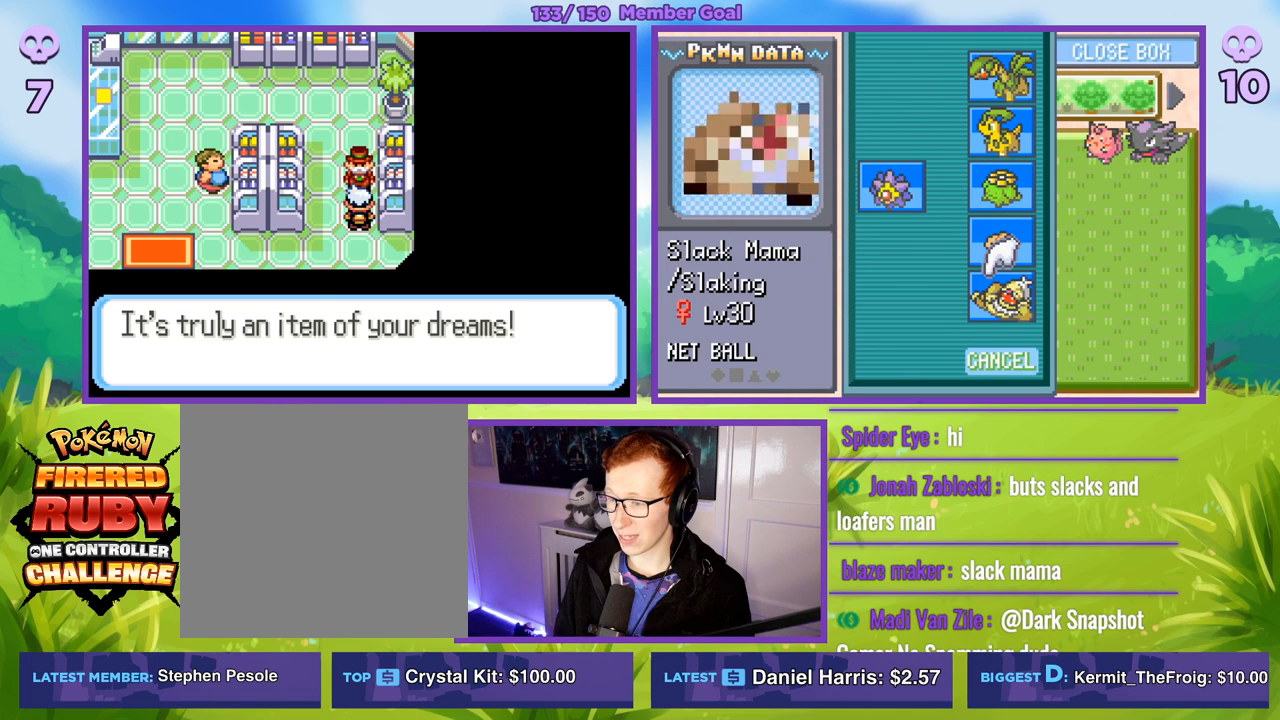
{"buttons": [], "left_stick": "center", "right_stick": "center", "events": [[217, "left_stick", "up"], [367, "left_stick", "center"]]}
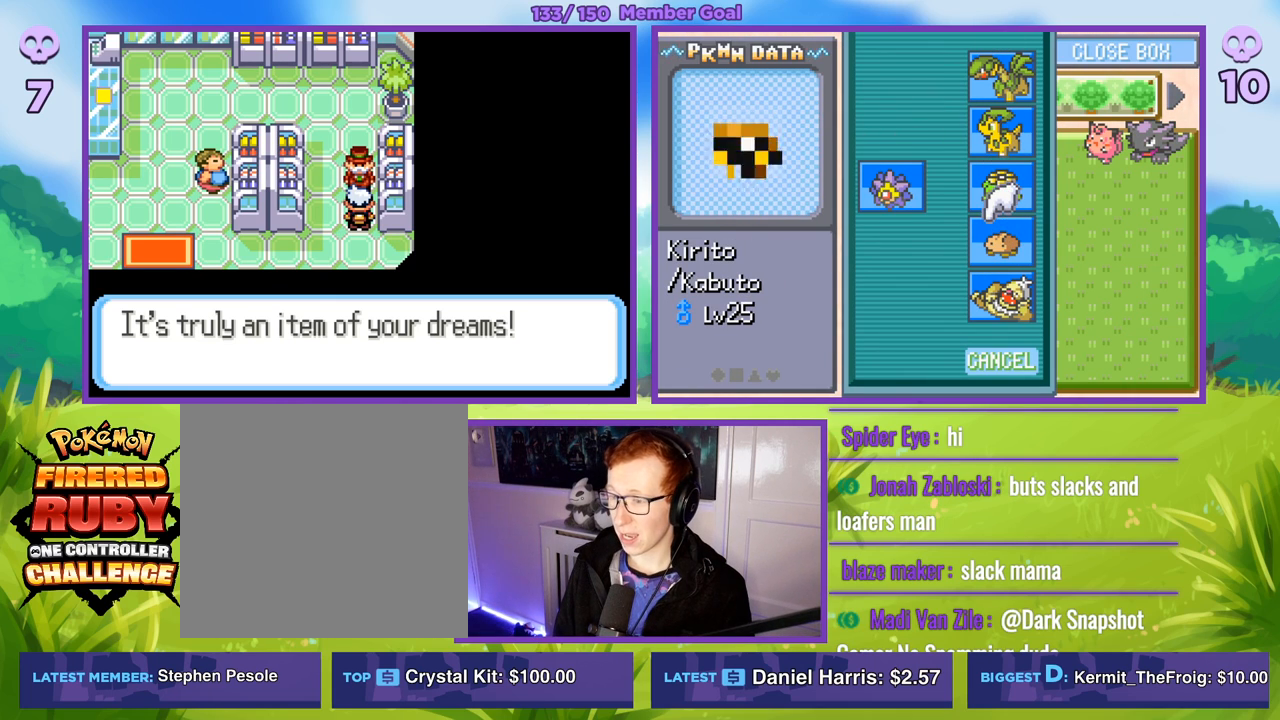
{"buttons": [], "left_stick": "center", "right_stick": "center", "events": [[150, "left_stick", "down"], [350, "left_stick", "center"]]}
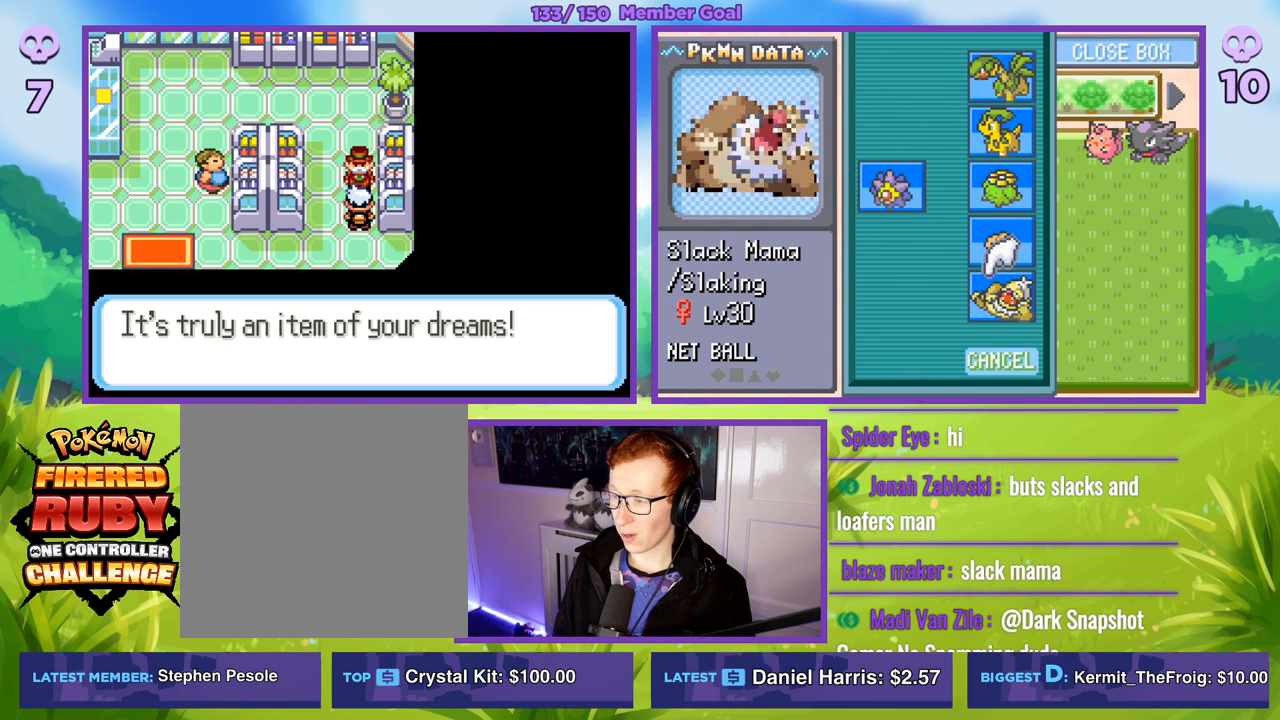
{"buttons": ["R1"], "left_stick": "center", "right_stick": "center", "events": [[50, "R1", "down"], [67, "A", "down"], [183, "A", "up"], [267, "A", "down"], [383, "A", "up"]]}
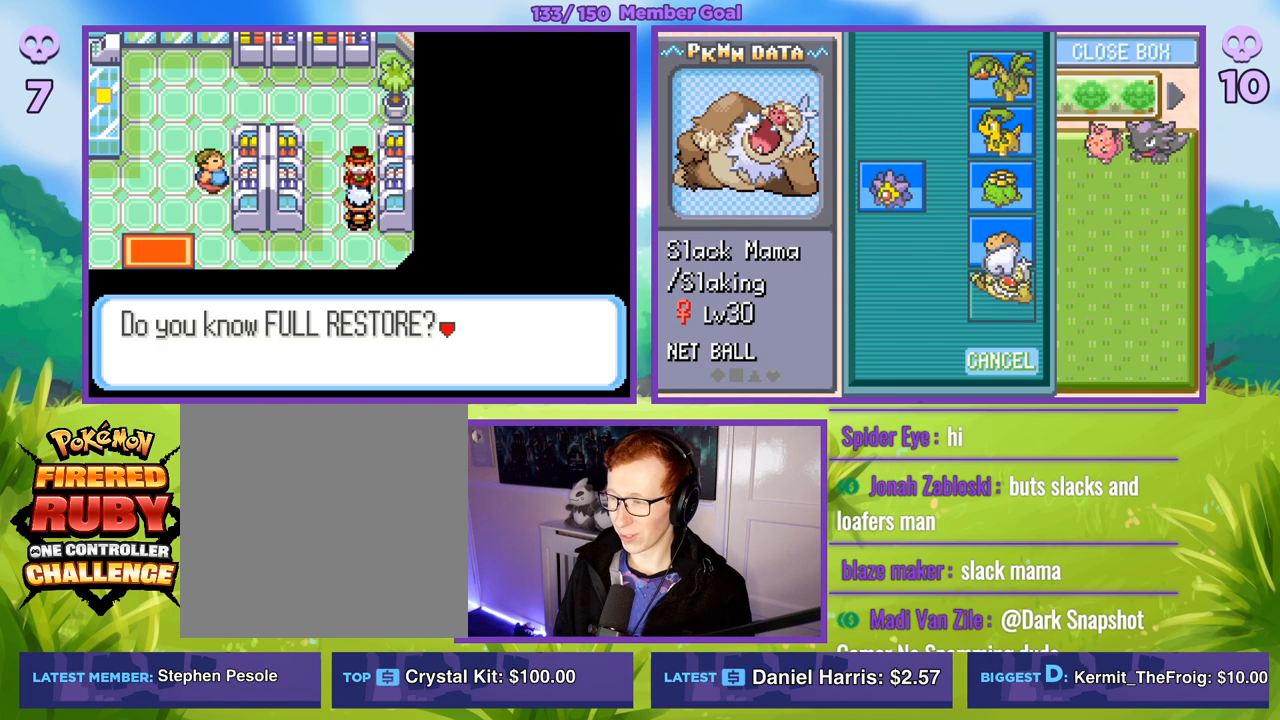
{"buttons": ["R1"], "left_stick": "center", "right_stick": "center", "events": [[67, "A", "down"], [183, "A", "up"], [283, "A", "down"], [383, "A", "up"]]}